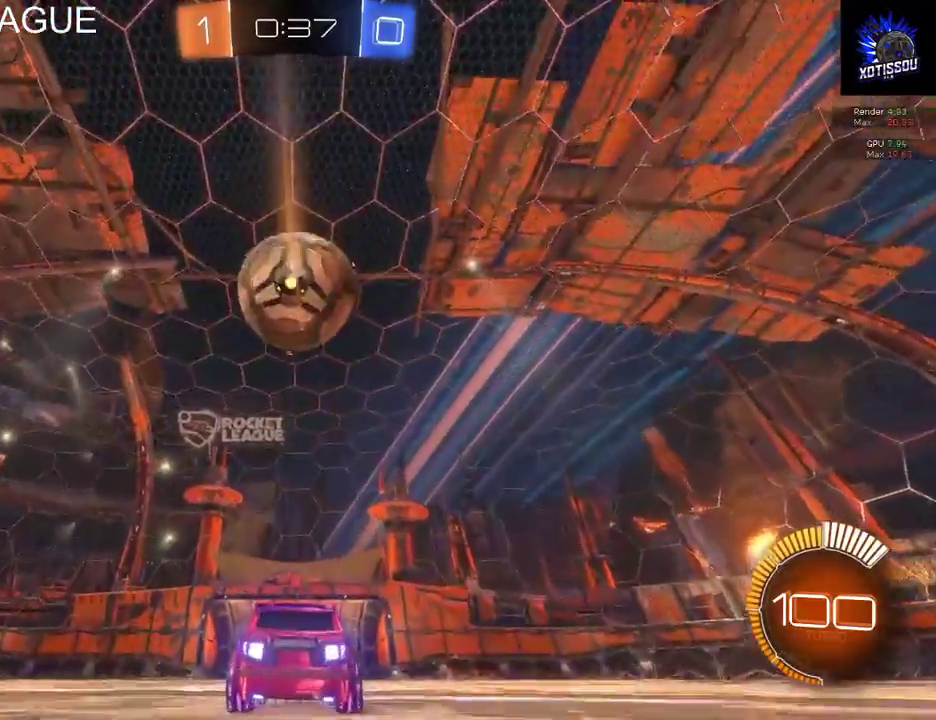
Gameplay with a controller (Xbox layout); each line is a JSON object with the inputs held at the frame after it. "events" lists button and stick changes between this image and that frame as [ms after this image, input, new state], when the widget could be followed in between. This document gives stick clicks only as held states, not as events.
{"buttons": [], "left_stick": "center", "right_stick": "center", "events": []}
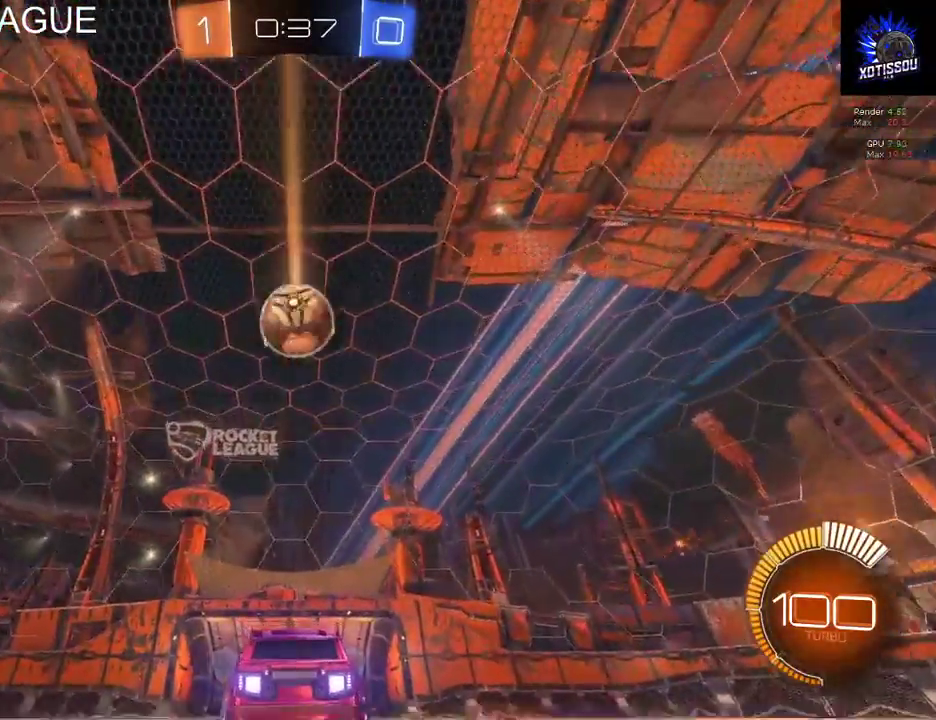
{"buttons": [], "left_stick": "center", "right_stick": "center", "events": []}
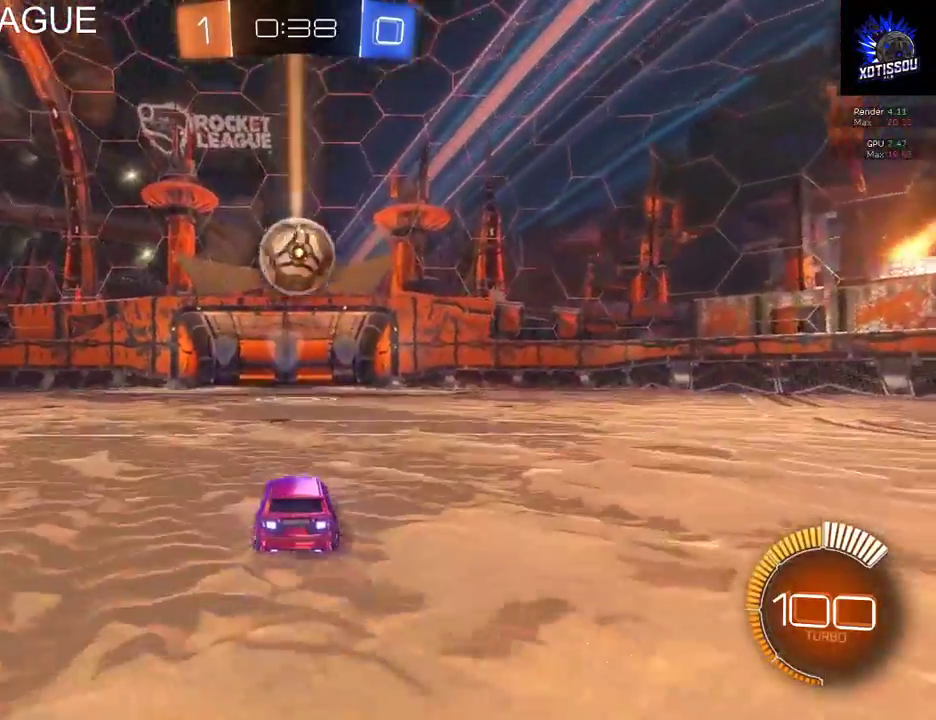
{"buttons": [], "left_stick": "center", "right_stick": "center", "events": []}
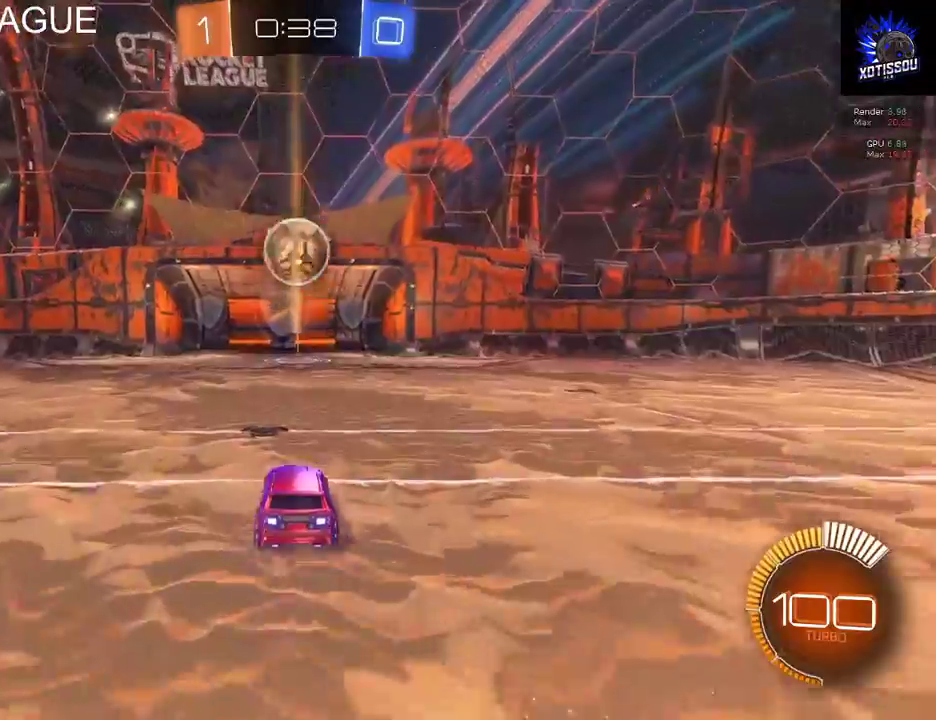
{"buttons": ["R2"], "left_stick": "center", "right_stick": "center", "events": [[480, "R2", "down"]]}
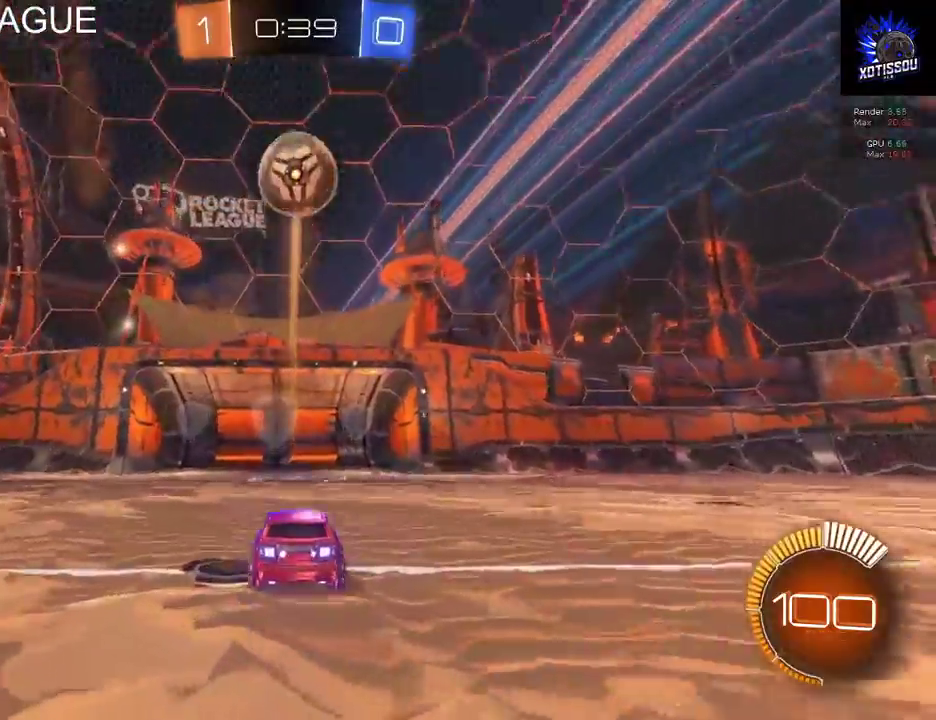
{"buttons": ["R2"], "left_stick": "right", "right_stick": "center", "events": [[140, "left_stick", "right"]]}
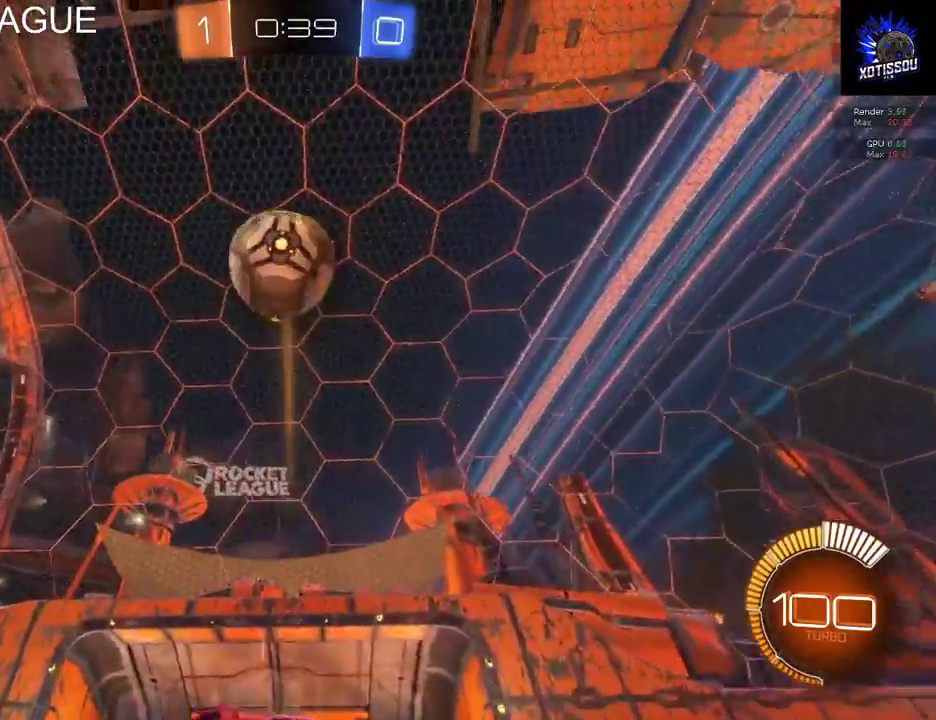
{"buttons": ["R2"], "left_stick": "right", "right_stick": "center", "events": []}
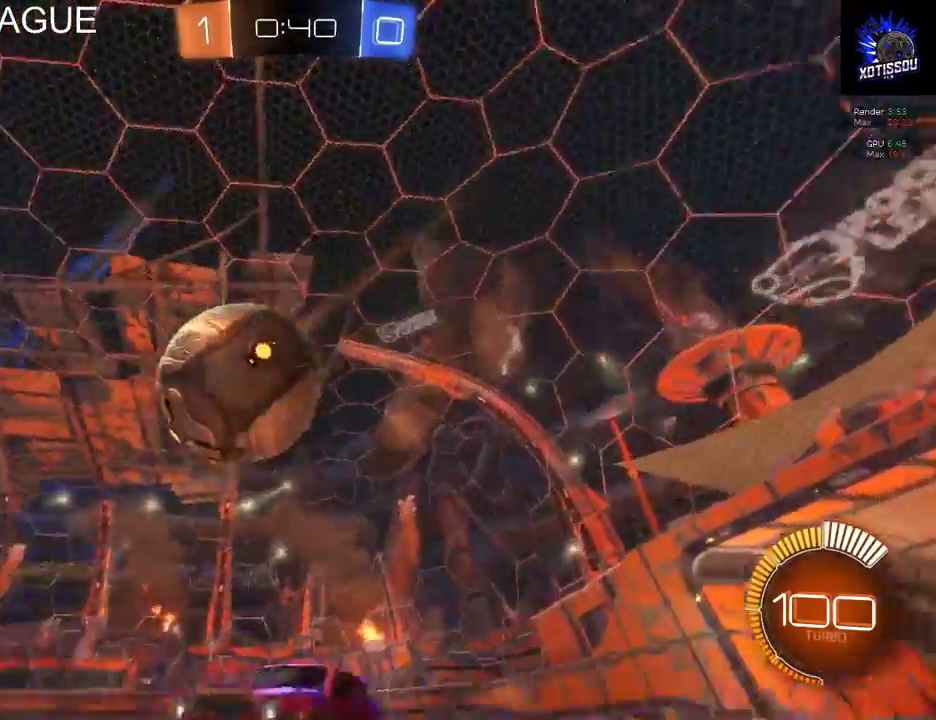
{"buttons": [], "left_stick": "right", "right_stick": "center", "events": [[20, "R2", "up"], [240, "L2", "down"], [500, "L2", "up"]]}
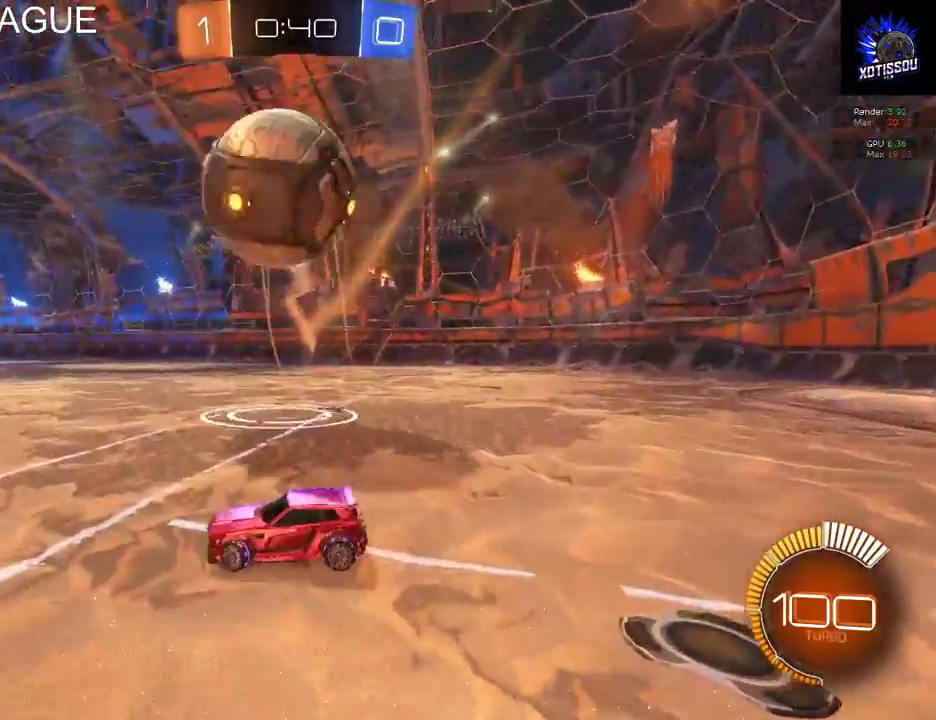
{"buttons": ["R2"], "left_stick": "right", "right_stick": "center", "events": [[120, "R2", "down"]]}
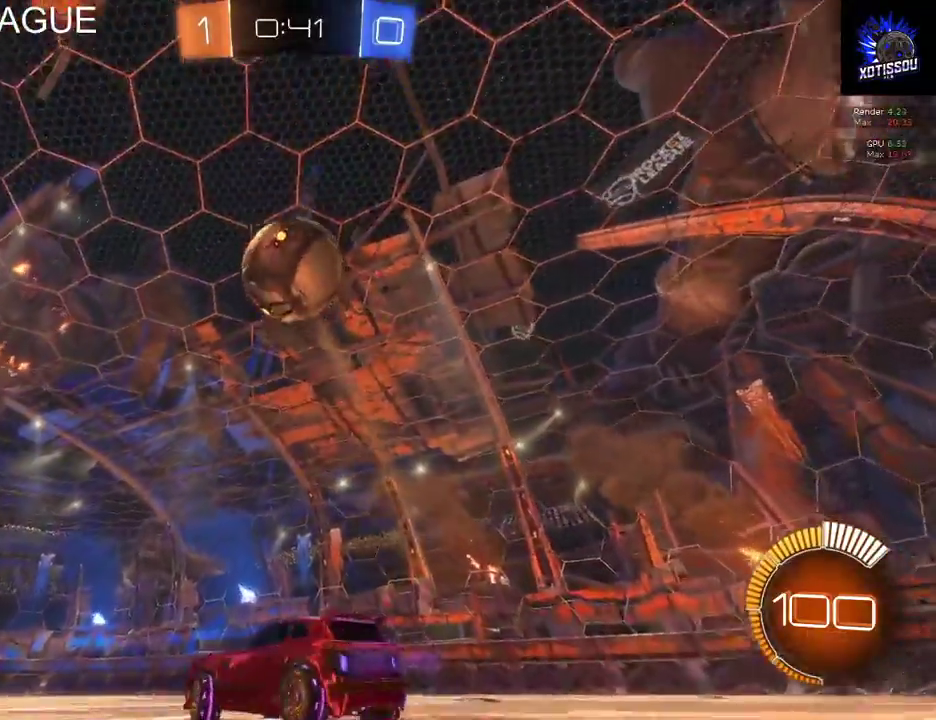
{"buttons": ["R2"], "left_stick": "right", "right_stick": "center", "events": [[100, "L2", "down"], [140, "R2", "up"], [300, "L2", "up"], [300, "R2", "down"]]}
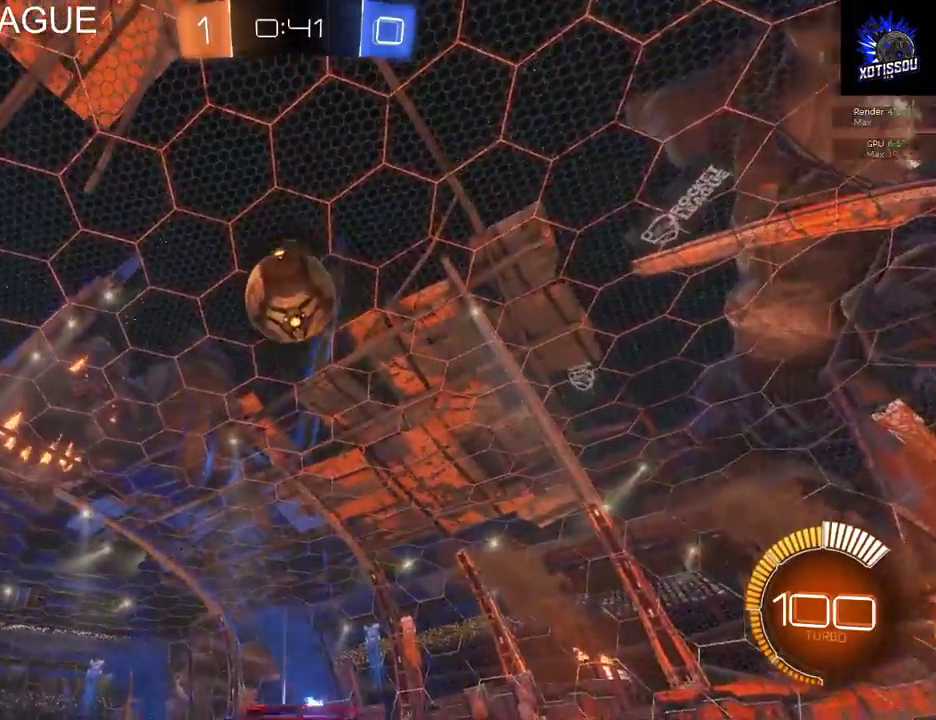
{"buttons": ["R2"], "left_stick": "center", "right_stick": "center", "events": [[140, "left_stick", "center"]]}
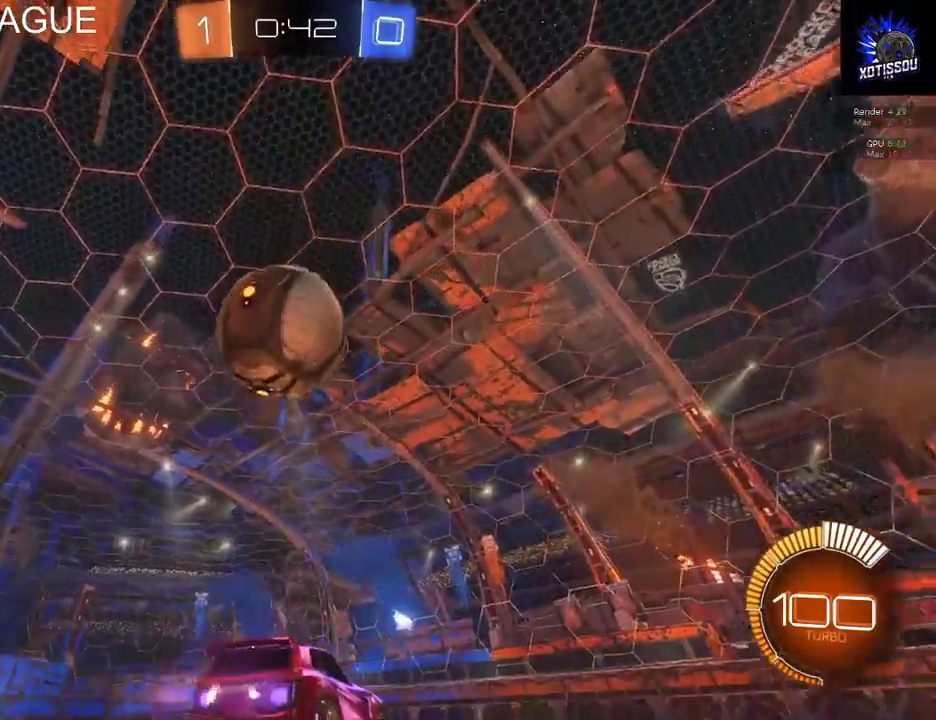
{"buttons": ["A", "R2"], "left_stick": "up-left", "right_stick": "center", "events": [[240, "A", "down"], [260, "left_stick", "up-left"], [340, "A", "up"], [400, "A", "down"]]}
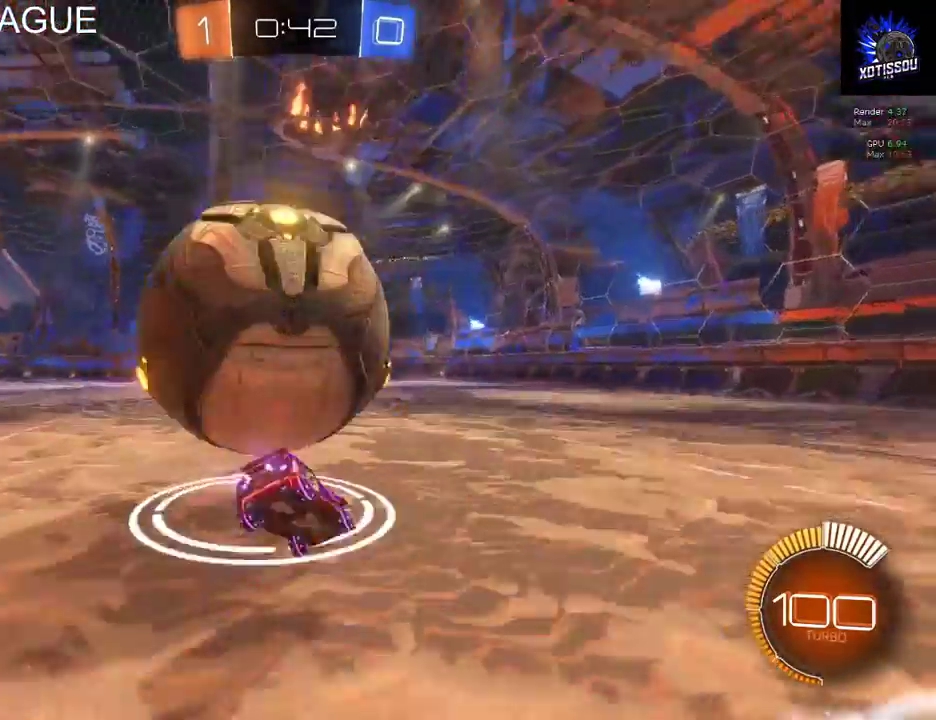
{"buttons": [], "left_stick": "center", "right_stick": "center", "events": [[40, "A", "up"], [220, "left_stick", "center"], [360, "R2", "up"]]}
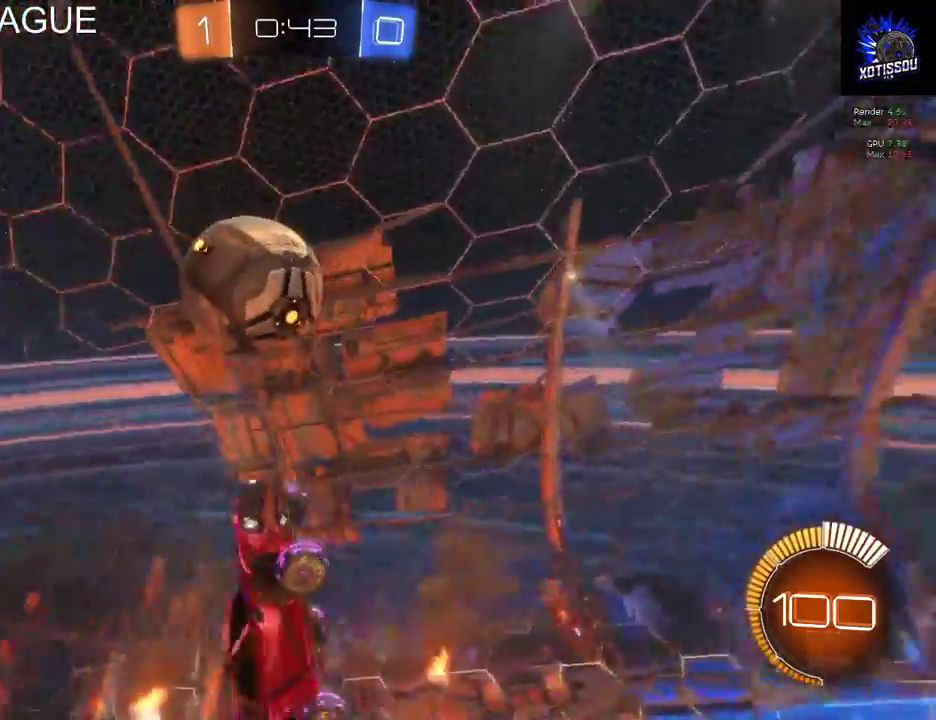
{"buttons": ["L2"], "left_stick": "center", "right_stick": "center", "events": [[120, "L2", "down"]]}
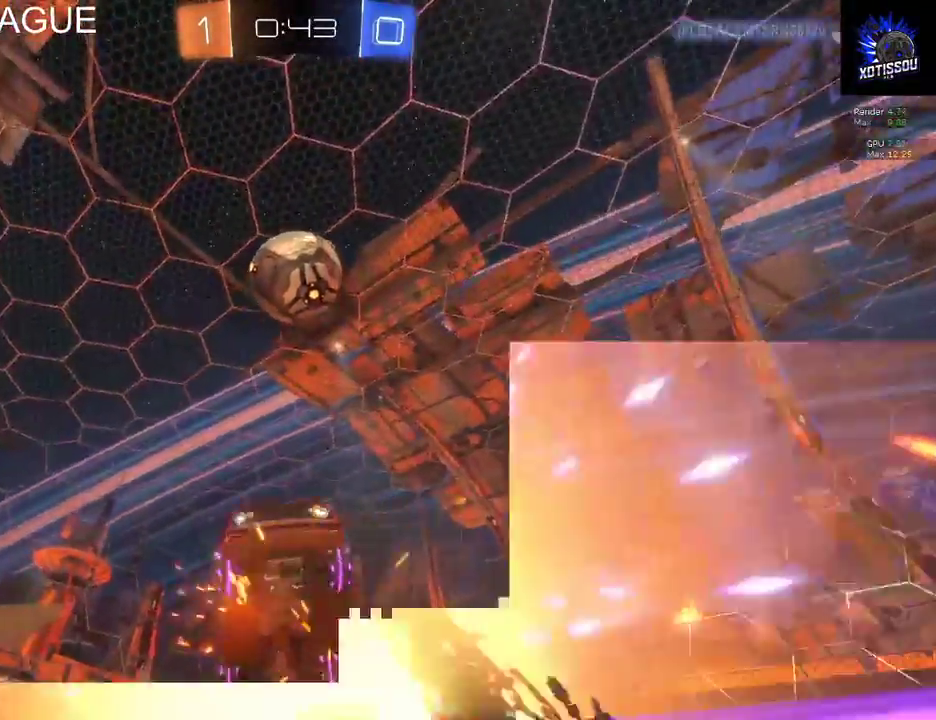
{"buttons": [], "left_stick": "center", "right_stick": "center", "events": [[180, "left_stick", "right"], [460, "L2", "up"], [460, "left_stick", "center"]]}
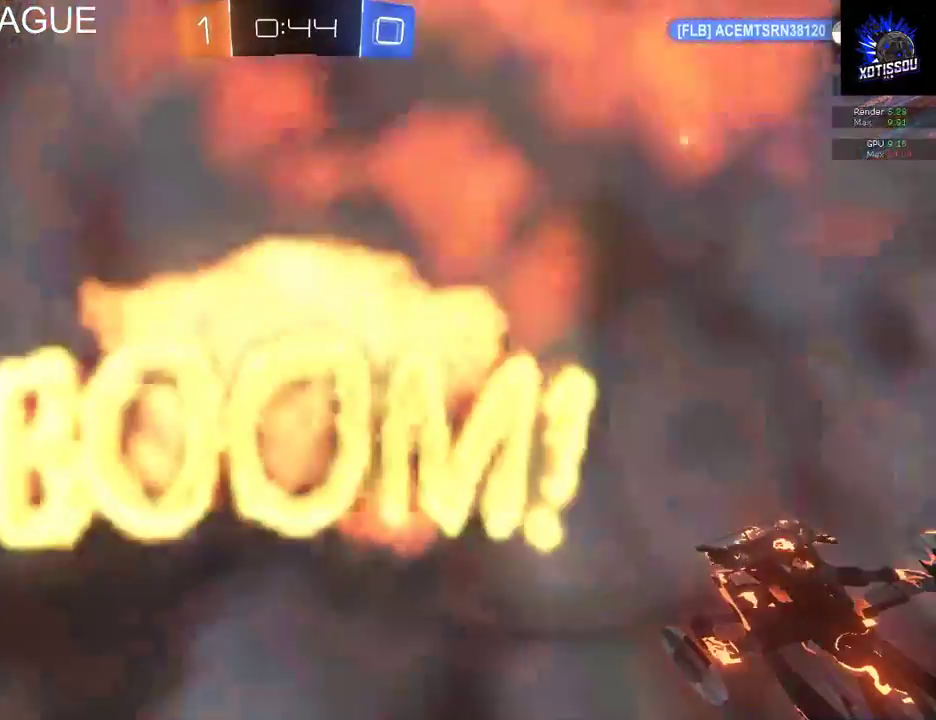
{"buttons": ["START"], "left_stick": "center", "right_stick": "up-left", "events": [[380, "right_stick", "up-left"], [400, "START", "down"]]}
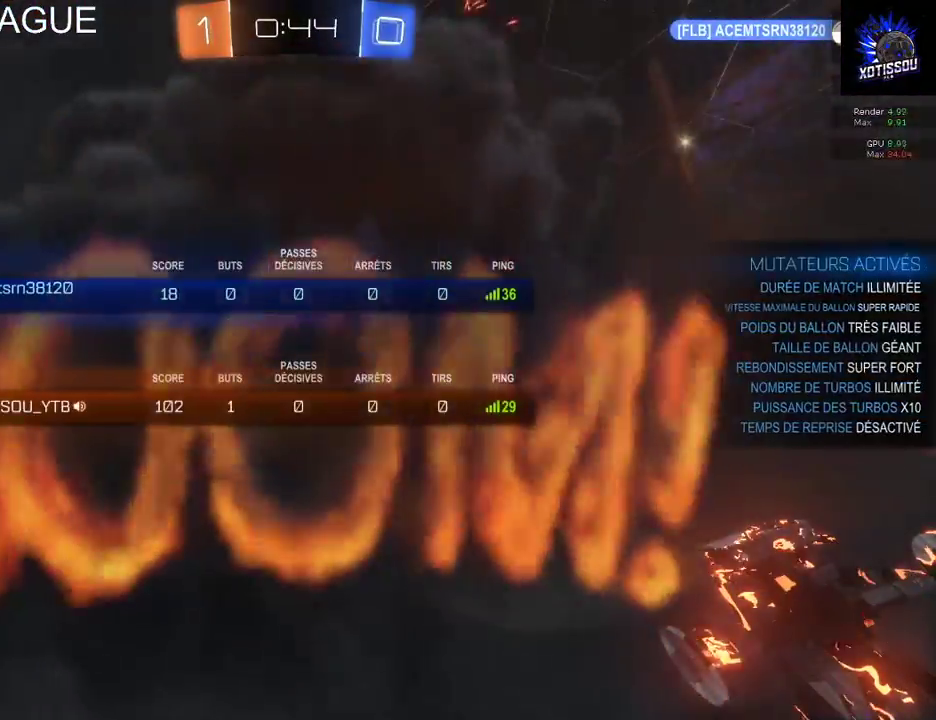
{"buttons": ["START"], "left_stick": "center", "right_stick": "center", "events": [[80, "right_stick", "center"], [120, "START", "up"], [240, "left_stick", "down"], [500, "START", "down"], [500, "left_stick", "center"]]}
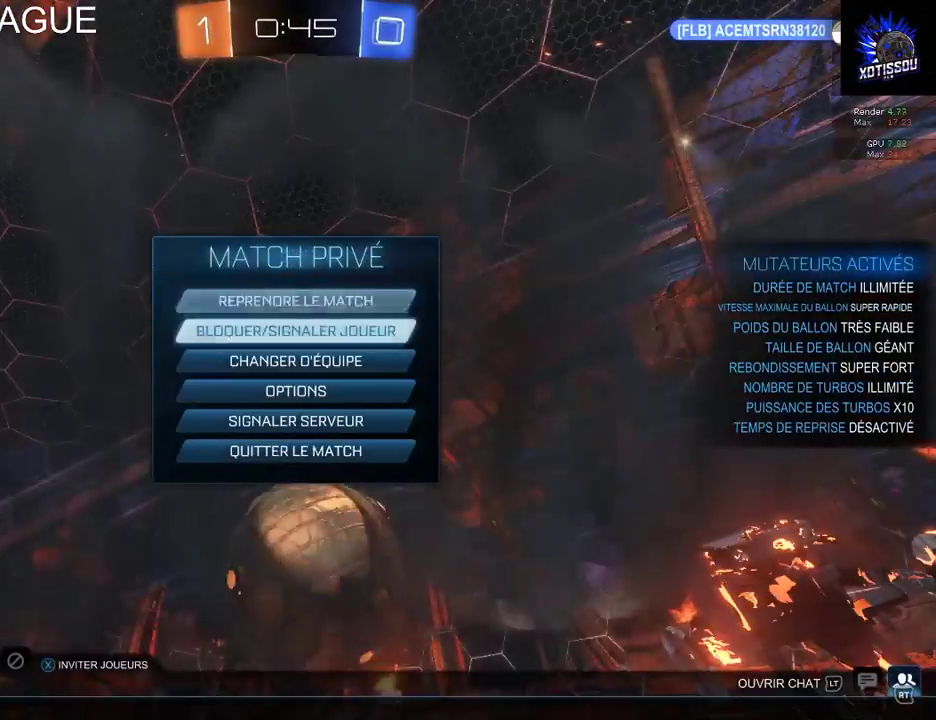
{"buttons": ["R1"], "left_stick": "center", "right_stick": "center", "events": [[160, "START", "up"], [460, "R1", "down"]]}
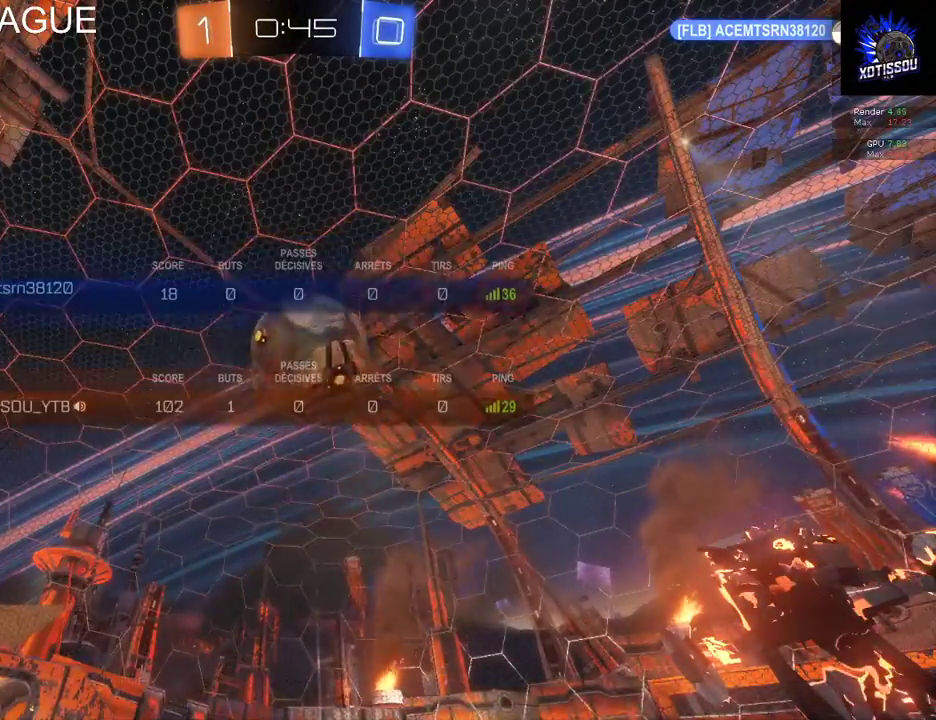
{"buttons": ["R1"], "left_stick": "center", "right_stick": "center", "events": []}
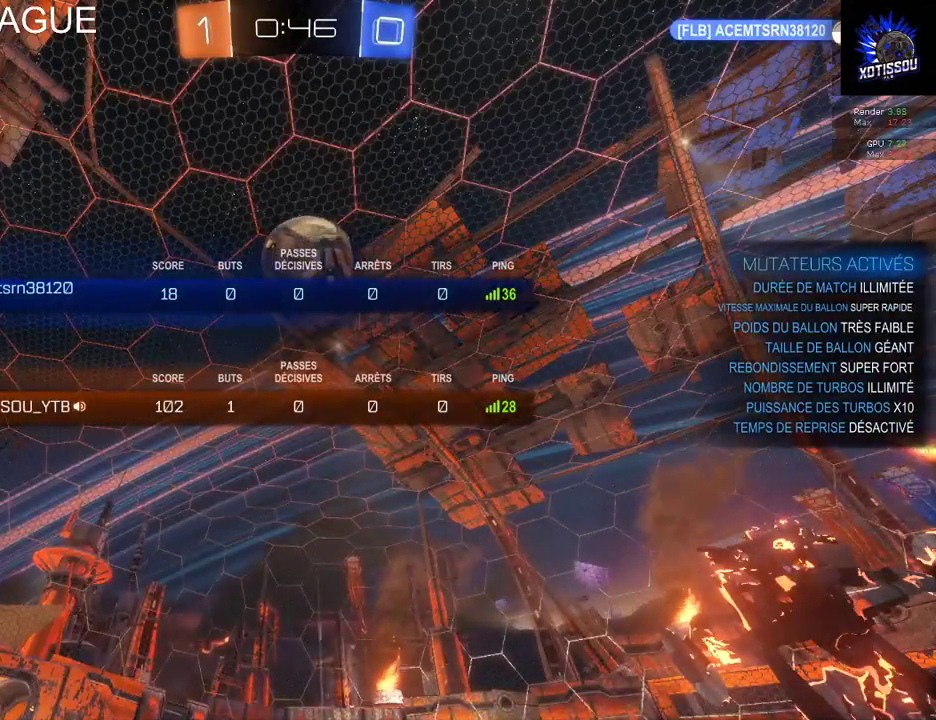
{"buttons": ["R1"], "left_stick": "center", "right_stick": "center", "events": []}
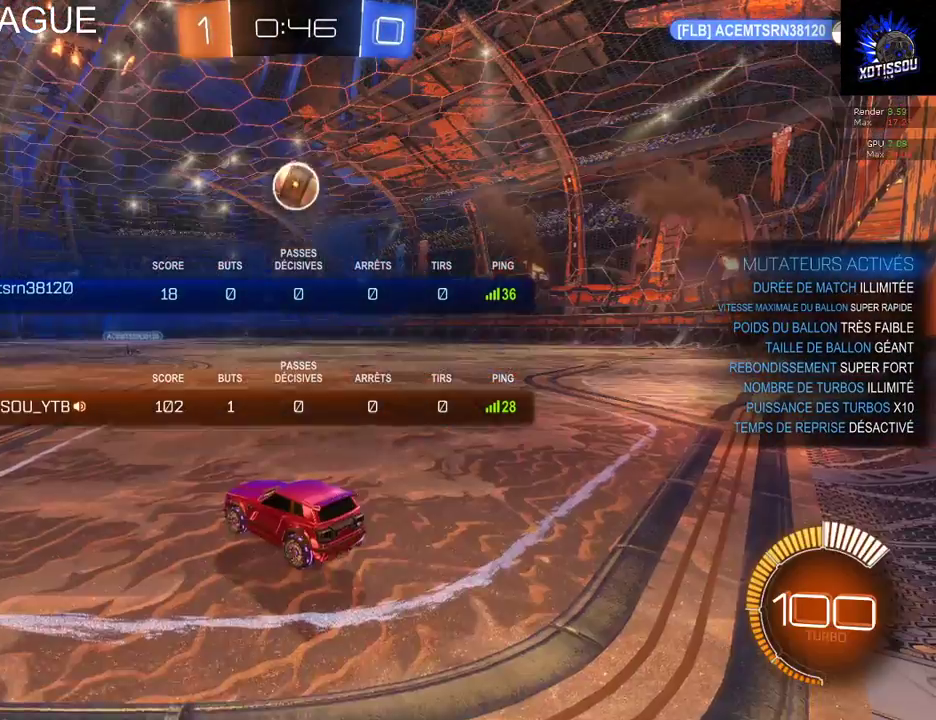
{"buttons": [], "left_stick": "center", "right_stick": "center", "events": [[320, "R1", "up"]]}
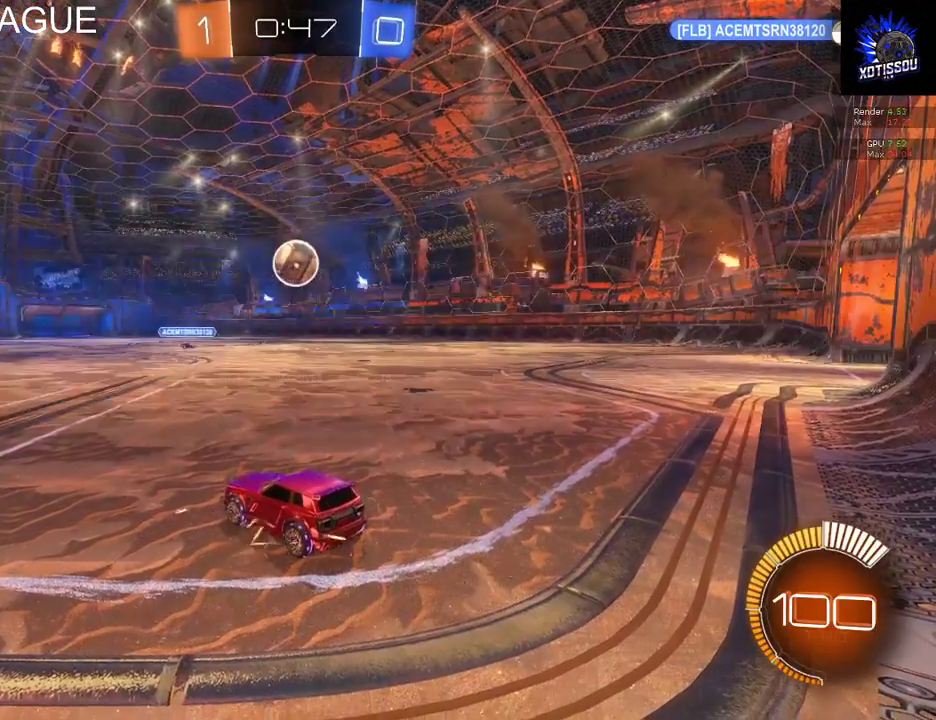
{"buttons": ["R2"], "left_stick": "right", "right_stick": "center", "events": [[80, "R2", "down"], [80, "left_stick", "right"]]}
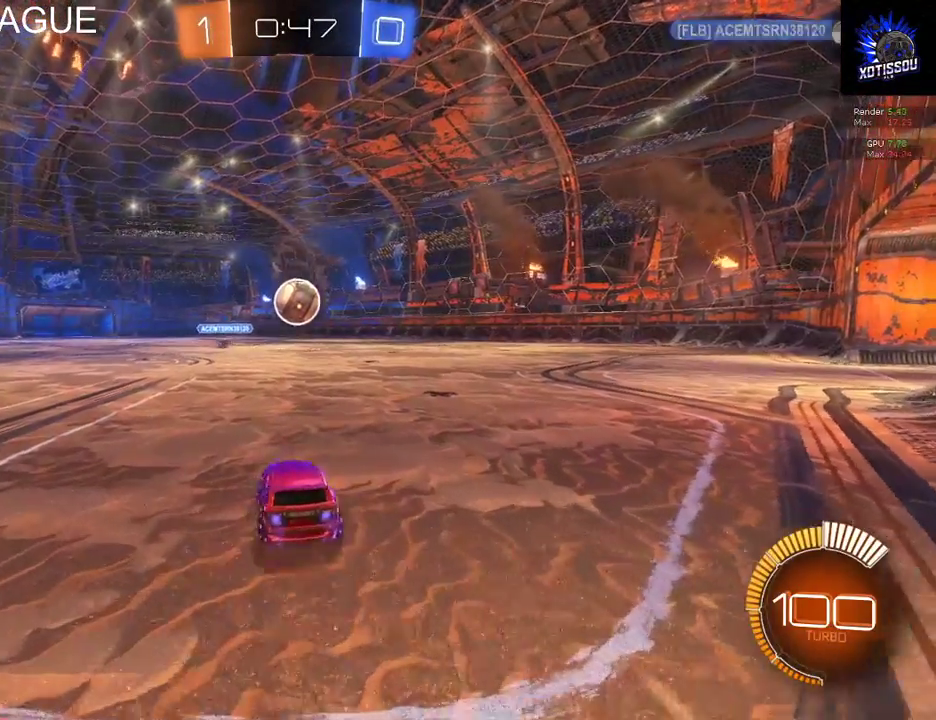
{"buttons": ["R2"], "left_stick": "left", "right_stick": "center"}
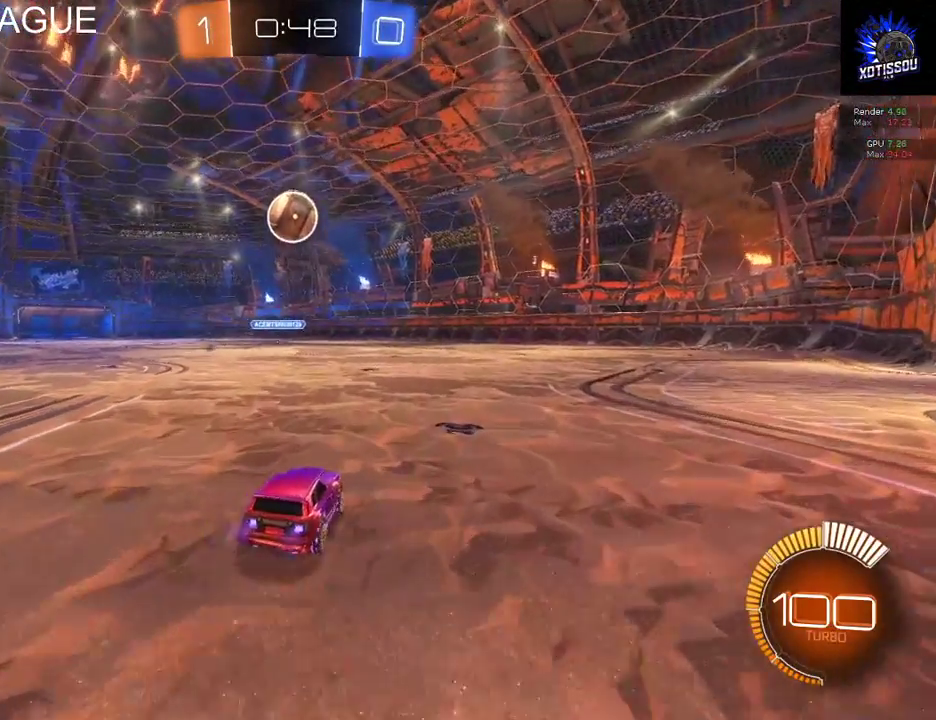
{"buttons": ["R2"], "left_stick": "center", "right_stick": "center"}
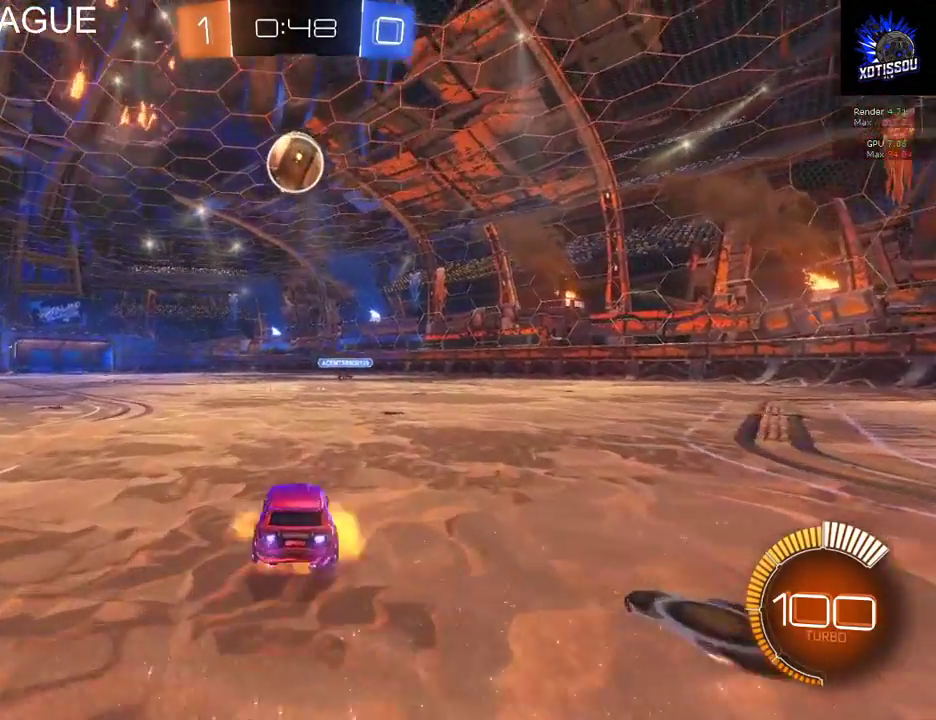
{"buttons": ["B", "R2"], "left_stick": "down", "right_stick": "center", "events": [[20, "A", "down"], [40, "left_stick", "down"], [120, "A", "up"], [320, "B", "down"]]}
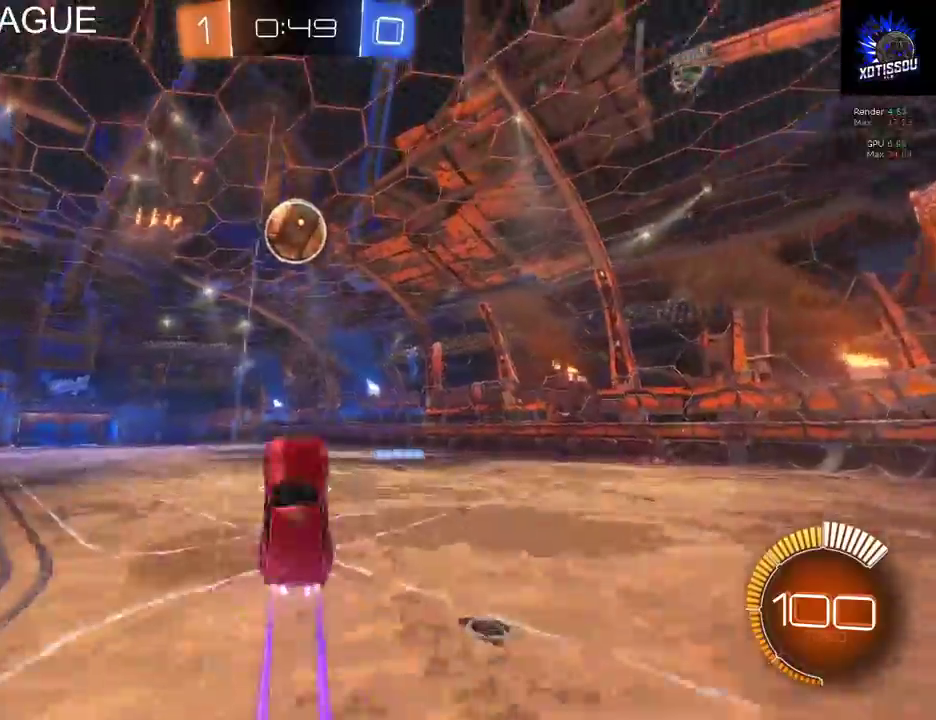
{"buttons": [], "left_stick": "up", "right_stick": "center", "events": [[20, "left_stick", "center"], [180, "left_stick", "up"], [220, "B", "up"], [260, "R2", "up"]]}
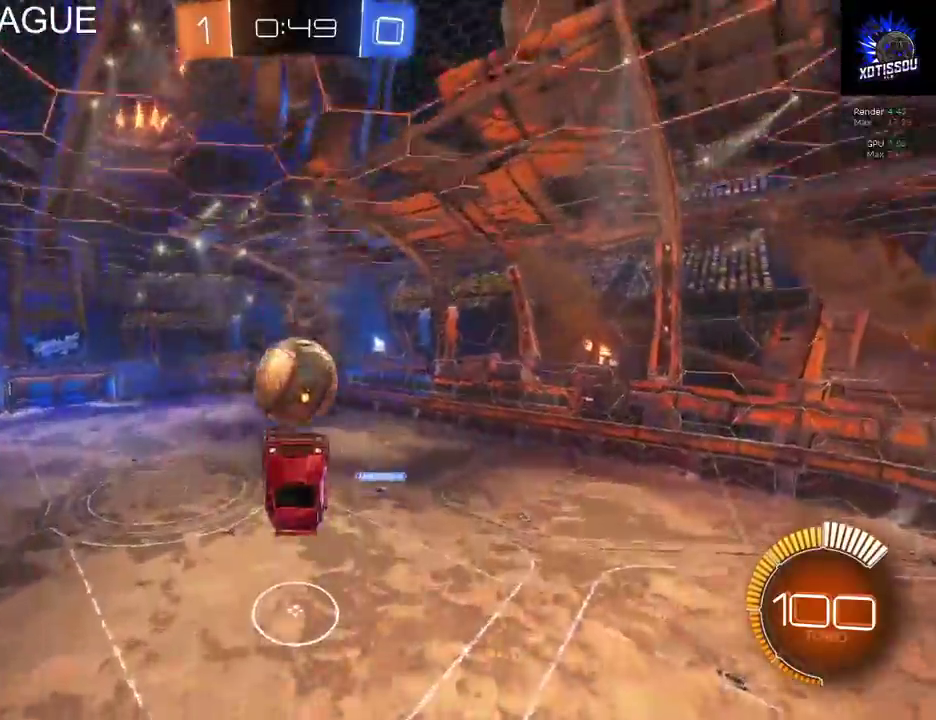
{"buttons": [], "left_stick": "center", "right_stick": "center", "events": [[460, "left_stick", "center"]]}